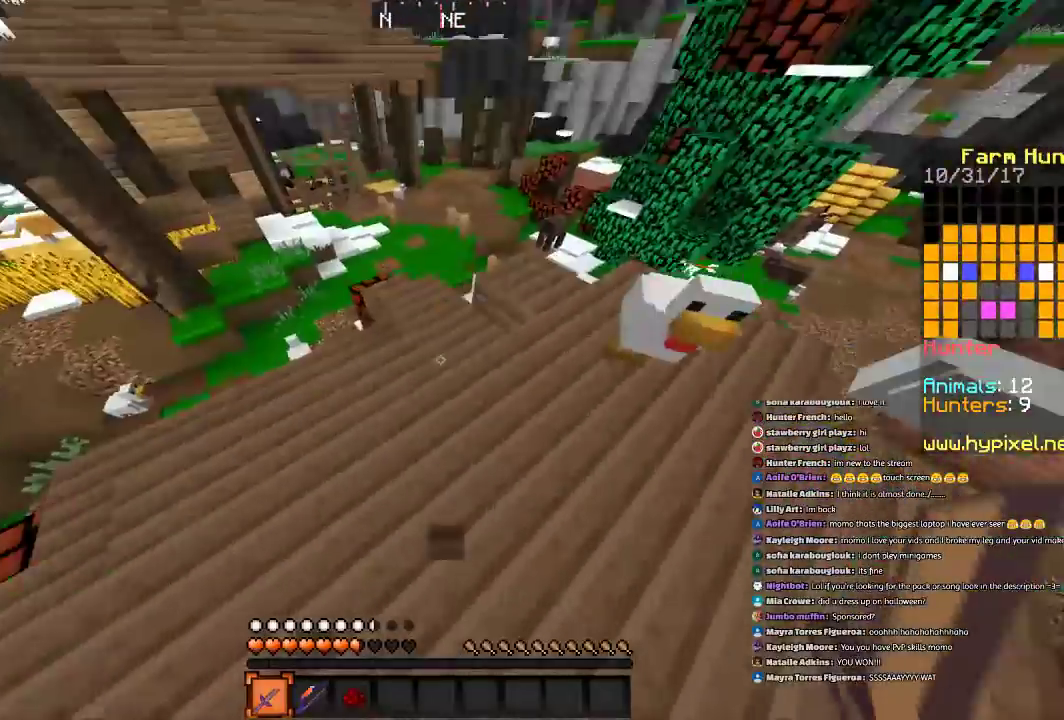
Gameplay with keyboard and mouse; each line is a JSON object with the keys and mouse buttons held at the frame after it. "events" lists presses ("down") and releases ("up") of "a", "d", "s", "space", "w", "mouse_left" and "mouse_right" between this image and that frame as [ms after this image, input, new state], when the widget could be followed in between. "mouse_left", "mouse_right" = the "left", "right" buttons of the "mouse" list. No other keys are recorded. Fast repeated clicks can show as one long hold. Mouse movement is not recorded.
{"keys": ["w"], "mouse": [], "events": [[267, "d", "up"]]}
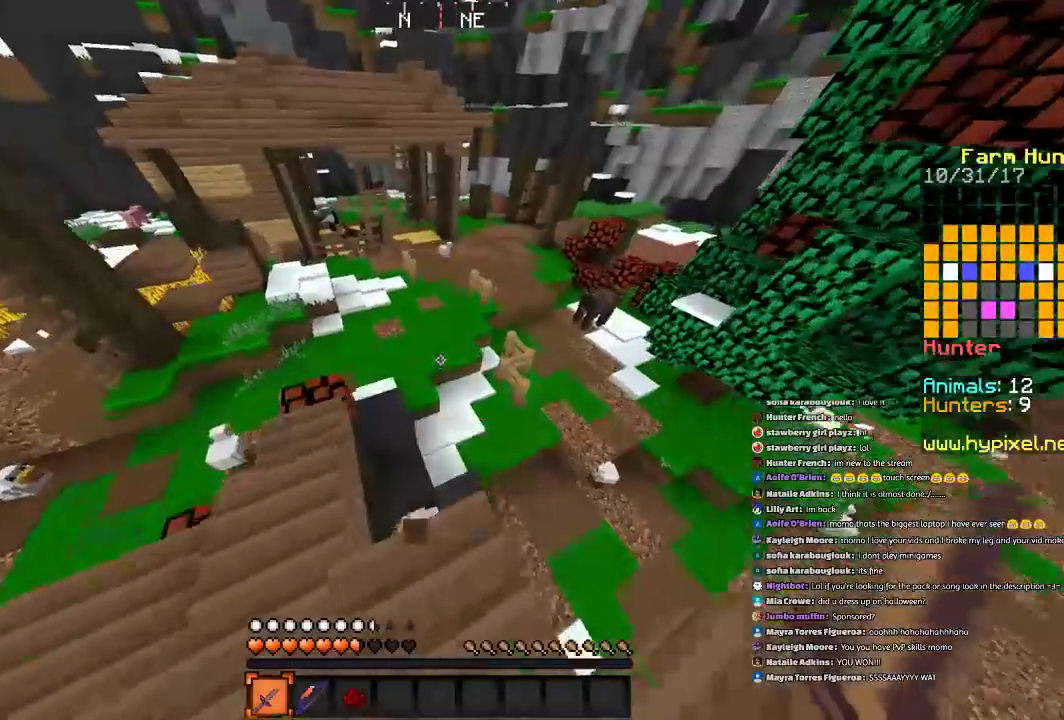
{"keys": ["space", "w"], "mouse": [], "events": [[267, "space", "down"]]}
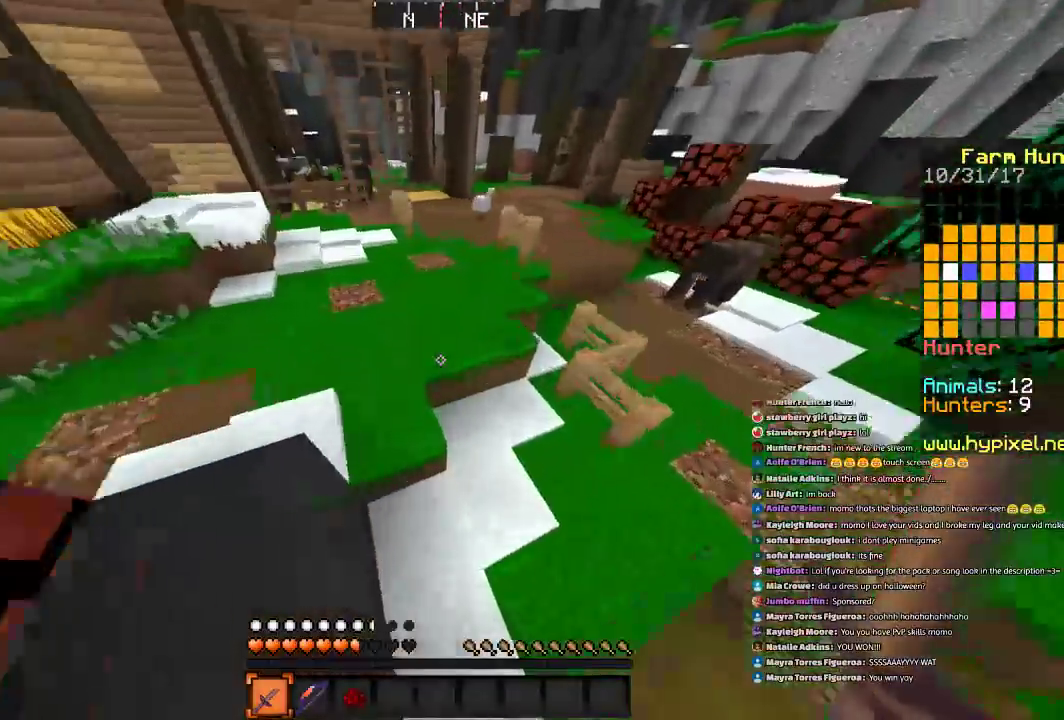
{"keys": ["space", "w"], "mouse": [], "events": []}
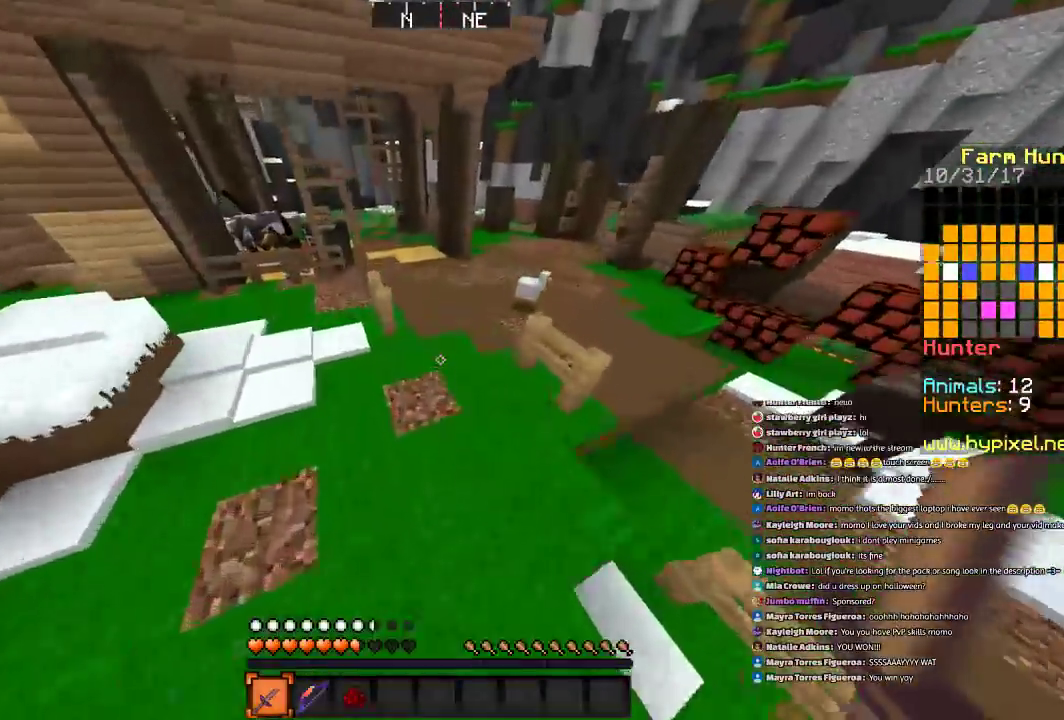
{"keys": ["space", "w"], "mouse": ["left"], "events": [[200, "d", "down"], [301, "d", "up"], [467, "mouse_left", "down"]]}
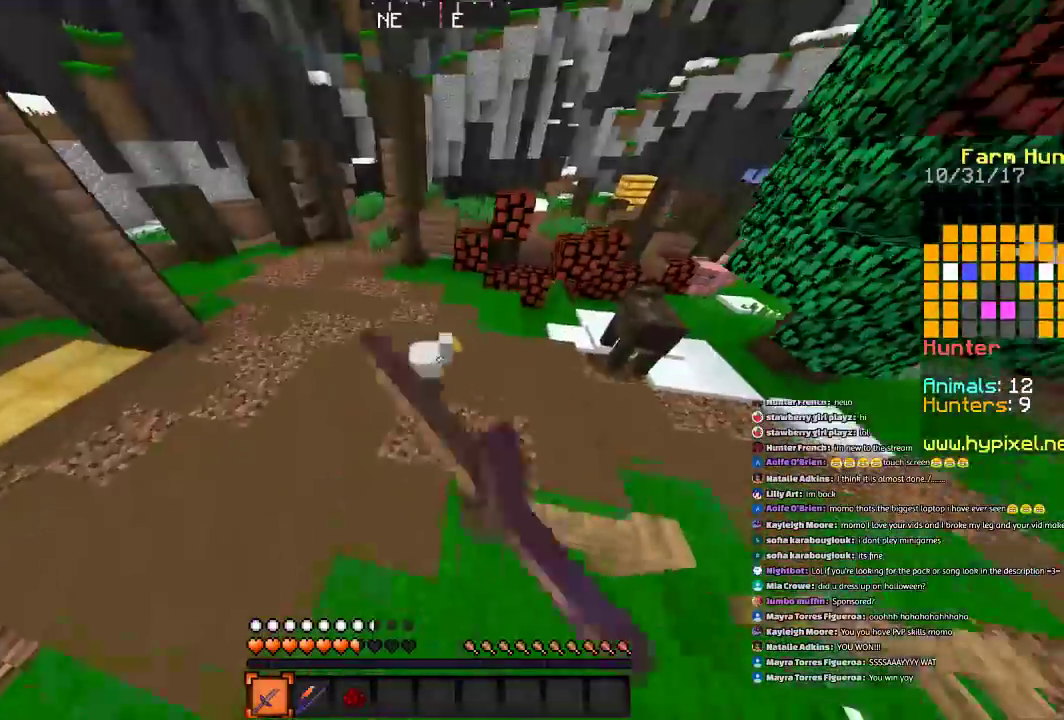
{"keys": ["d", "w"], "mouse": [], "events": [[66, "mouse_left", "up"], [167, "mouse_left", "down"], [300, "mouse_left", "up"], [367, "mouse_left", "down"], [400, "space", "up"], [467, "mouse_left", "up"], [500, "d", "down"]]}
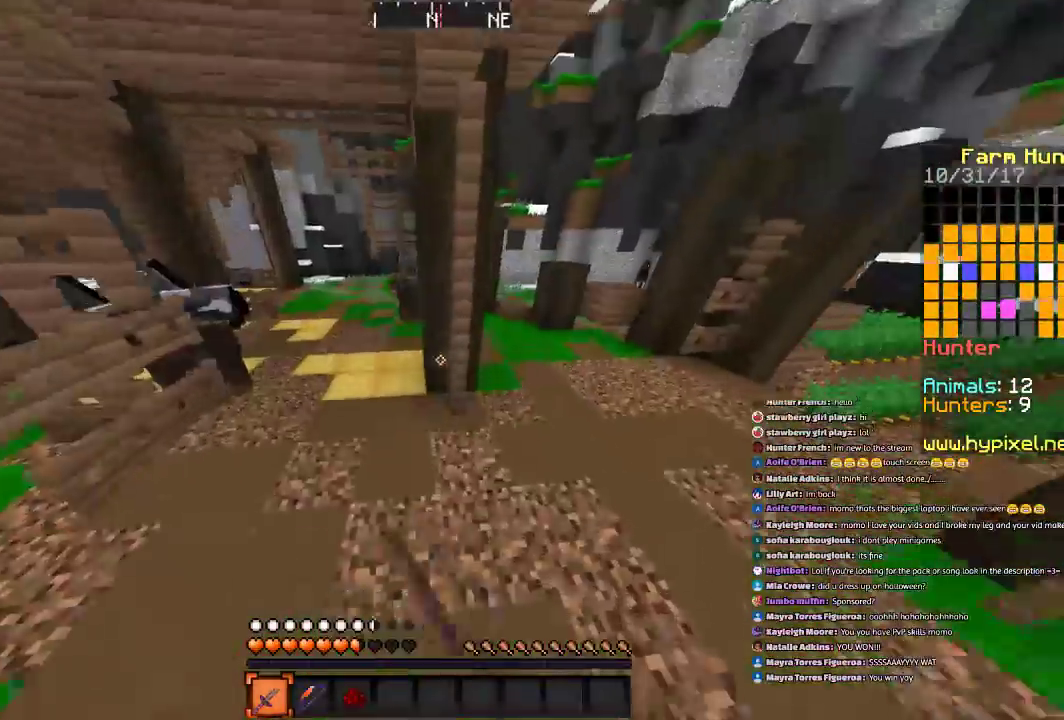
{"keys": ["d", "w"], "mouse": [], "events": []}
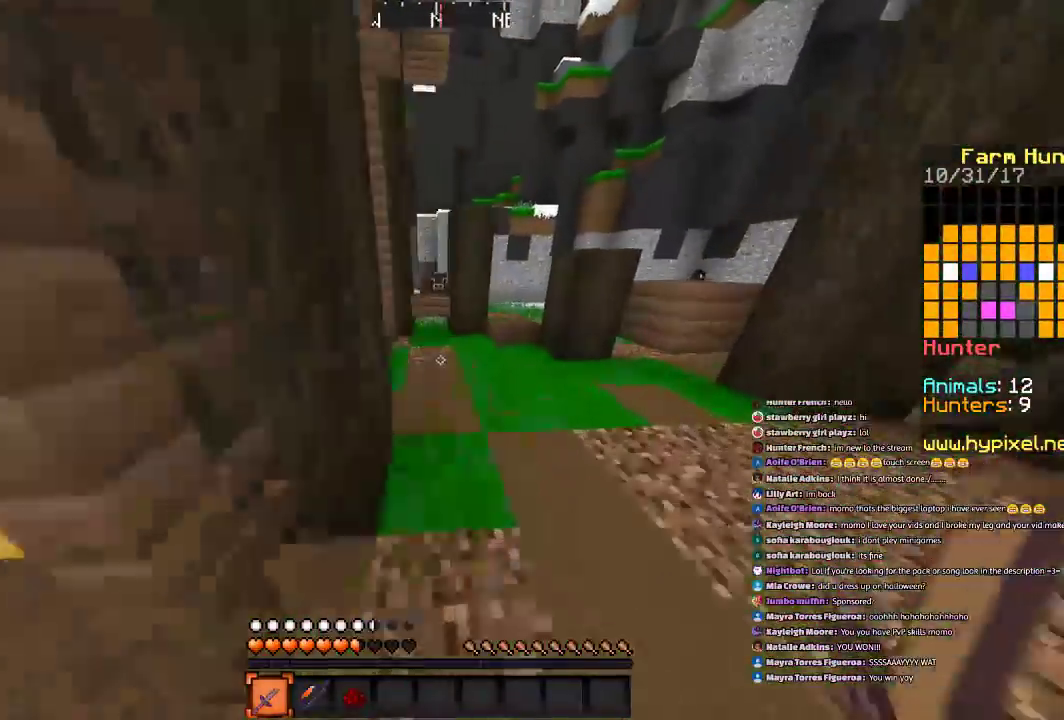
{"keys": ["w"], "mouse": [], "events": [[200, "d", "up"]]}
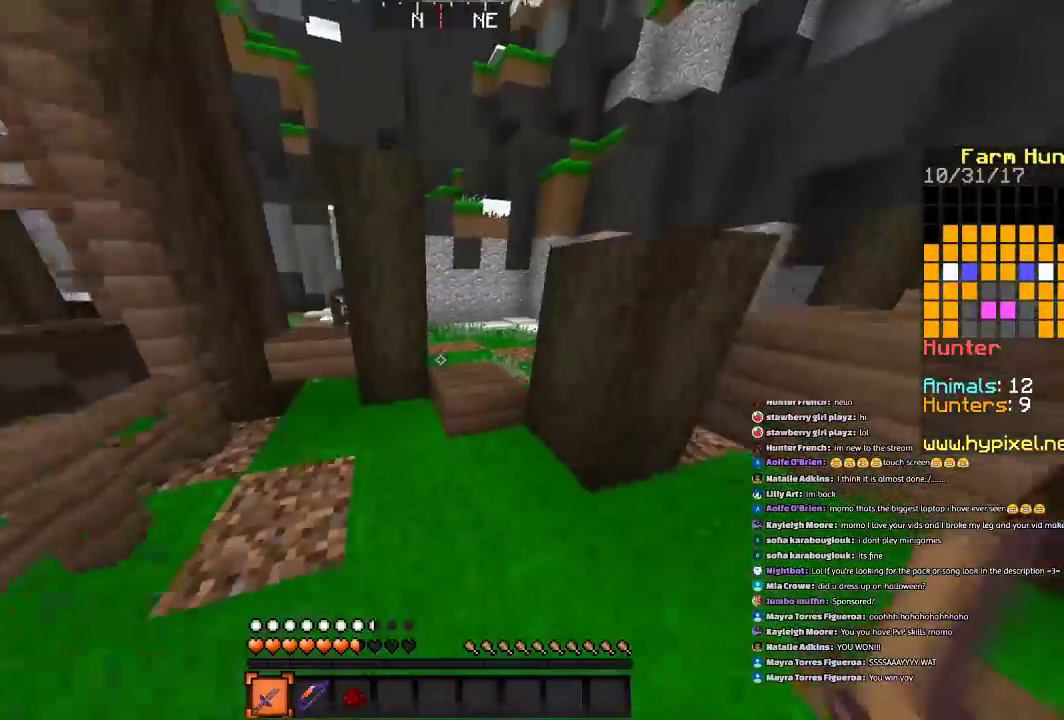
{"keys": ["a", "w"], "mouse": [], "events": [[67, "d", "down"], [200, "d", "up"], [501, "a", "down"]]}
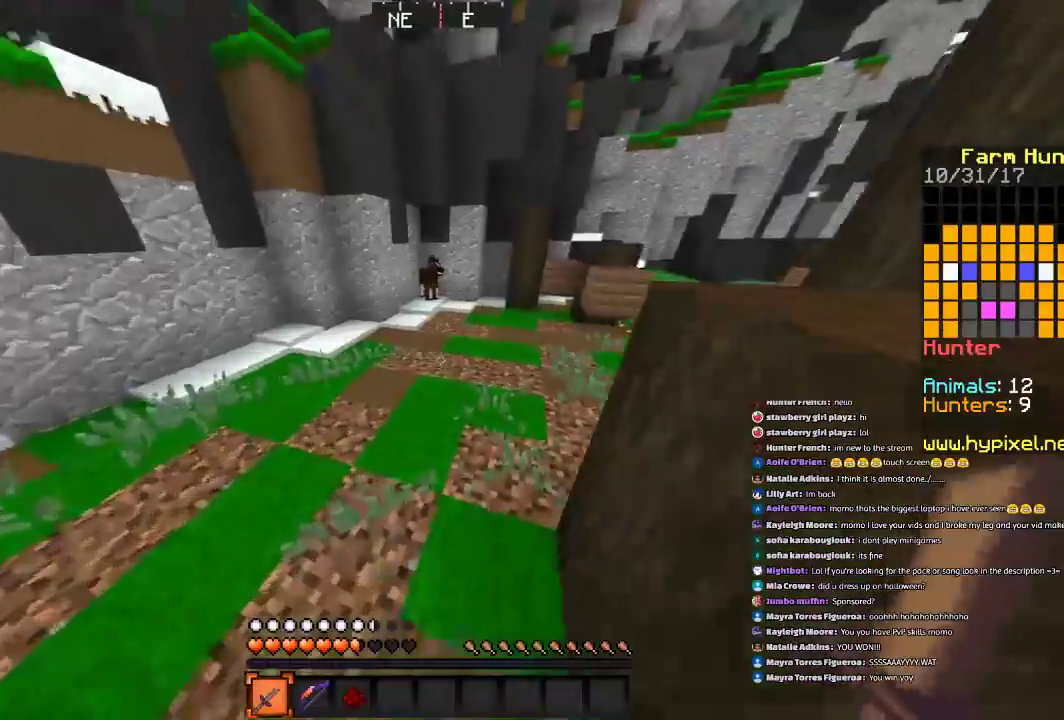
{"keys": ["w"], "mouse": [], "events": [[100, "a", "up"]]}
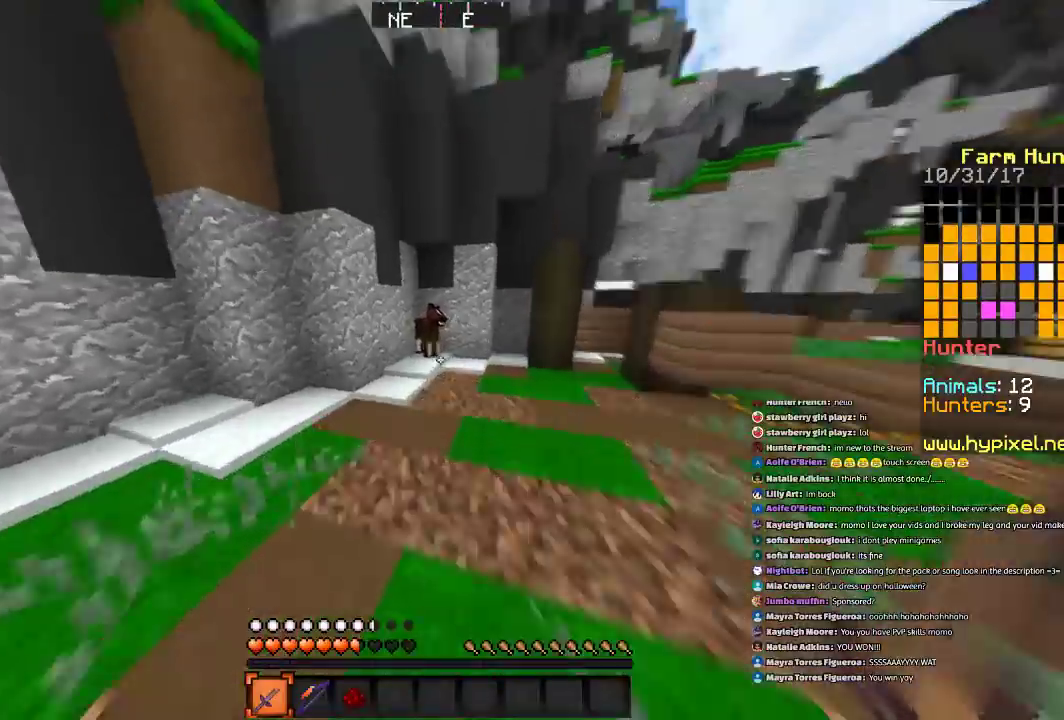
{"keys": ["w"], "mouse": [], "events": [[134, "mouse_left", "down"], [301, "mouse_left", "up"], [401, "mouse_left", "down"], [434, "mouse_left", "up"]]}
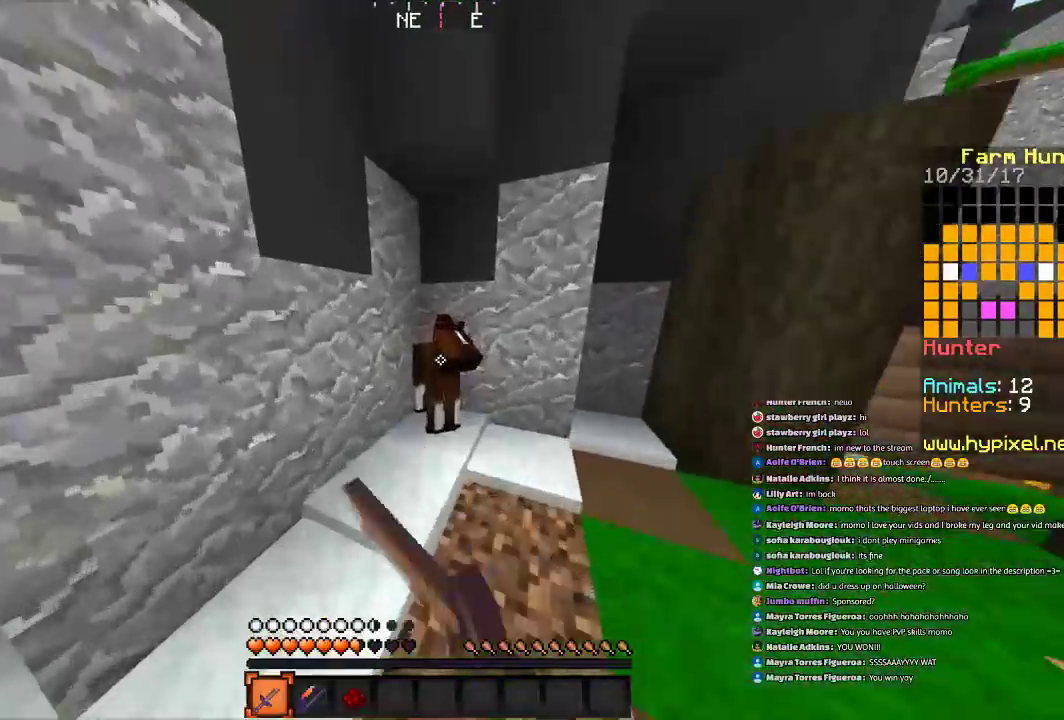
{"keys": ["w"], "mouse": [], "events": [[33, "mouse_left", "down"], [100, "a", "down"], [133, "mouse_left", "up"], [400, "a", "up"]]}
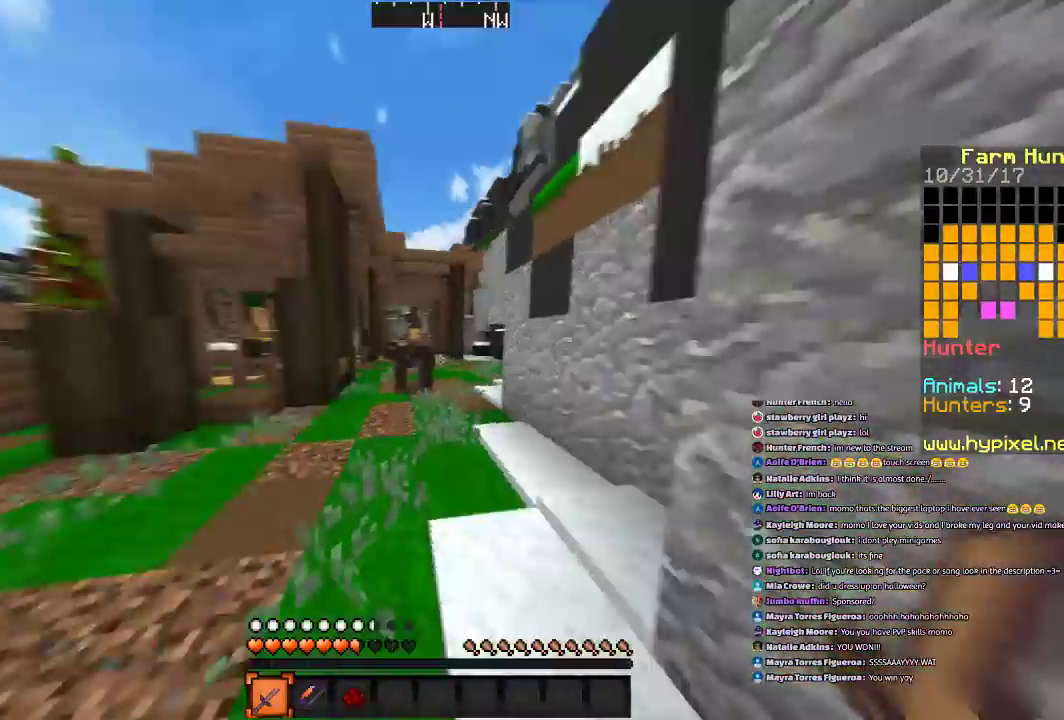
{"keys": ["w"], "mouse": [], "events": [[34, "a", "down"], [100, "a", "up"]]}
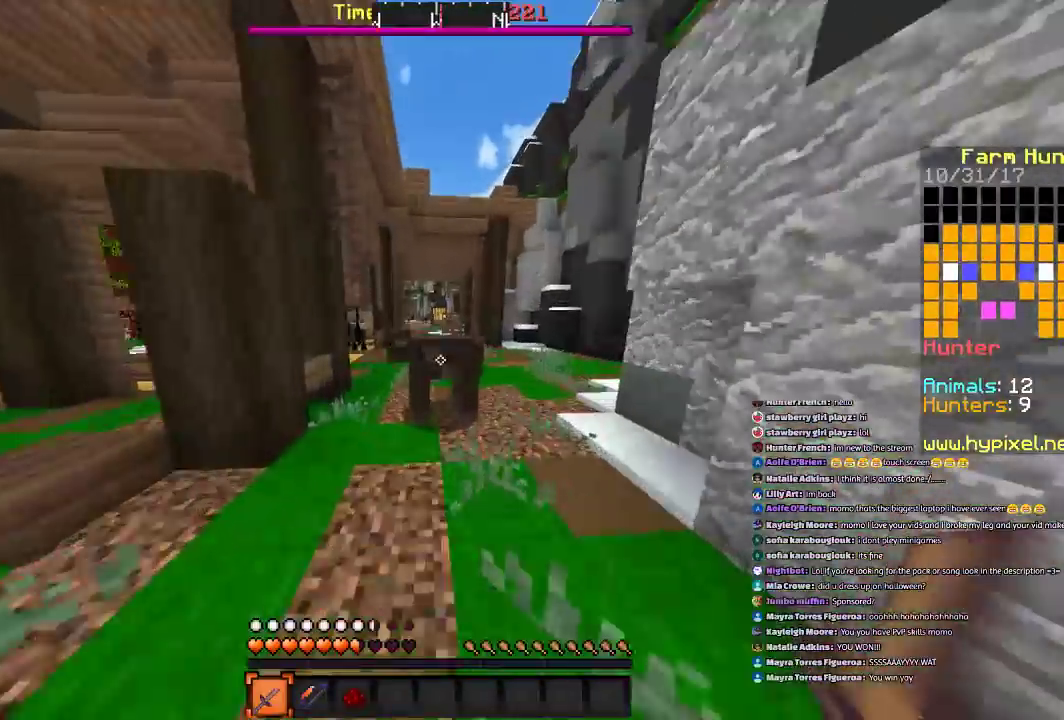
{"keys": ["w"], "mouse": ["left"], "events": [[100, "mouse_left", "down"], [233, "mouse_left", "up"], [300, "mouse_left", "down"]]}
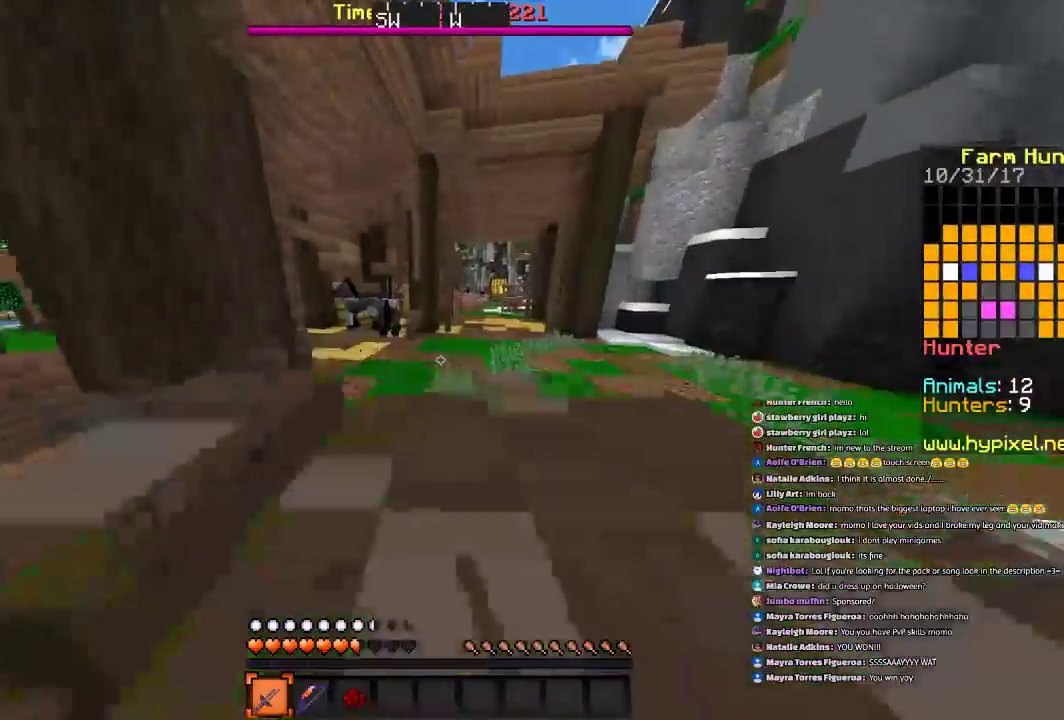
{"keys": ["w"], "mouse": [], "events": [[301, "mouse_left", "up"], [334, "mouse_left", "down"], [467, "mouse_left", "up"]]}
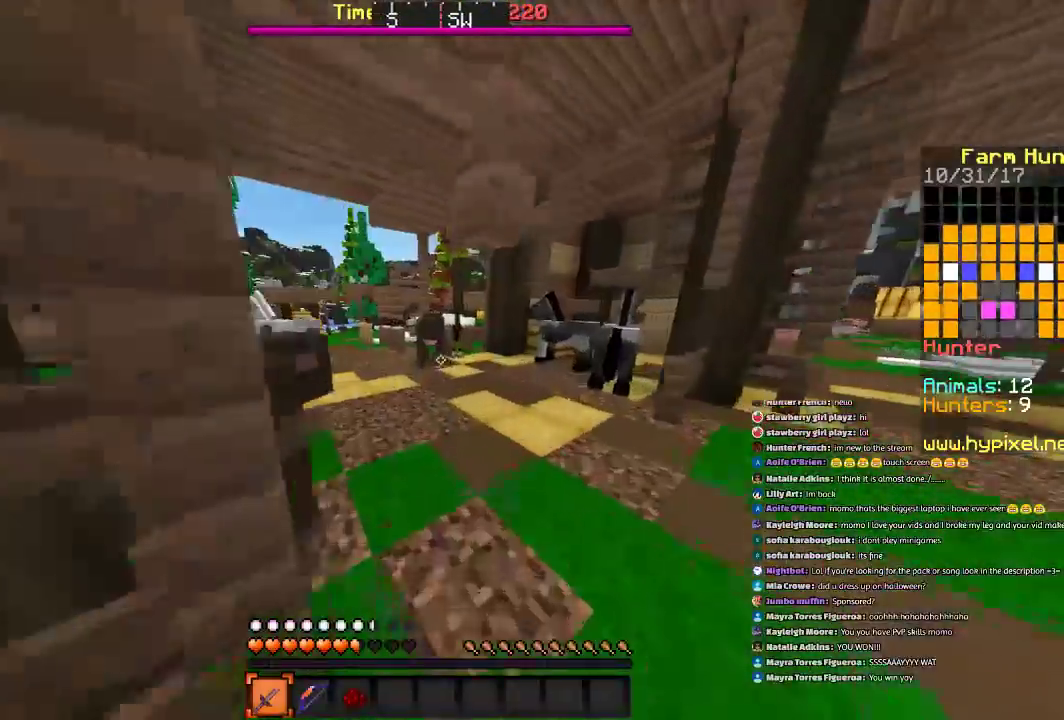
{"keys": ["a", "w"], "mouse": ["left"], "events": [[400, "mouse_left", "down"], [467, "a", "down"]]}
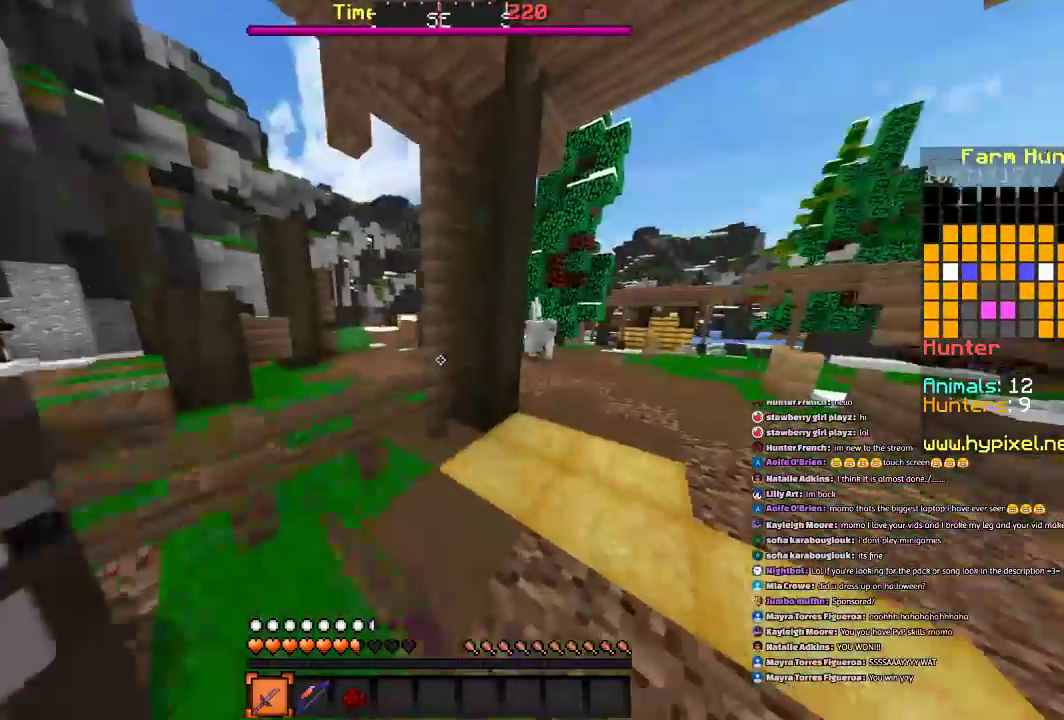
{"keys": ["w"], "mouse": [], "events": [[34, "mouse_left", "up"], [200, "a", "up"], [200, "mouse_left", "down"], [367, "mouse_left", "up"]]}
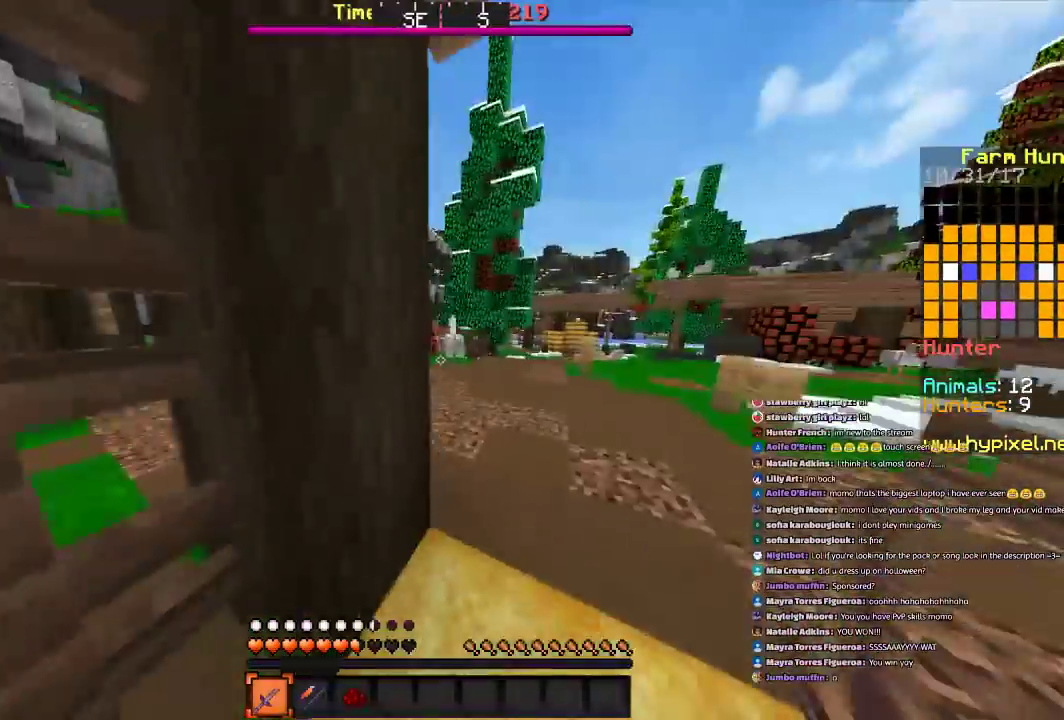
{"keys": ["a"], "mouse": [], "events": [[233, "w", "up"], [300, "a", "down"]]}
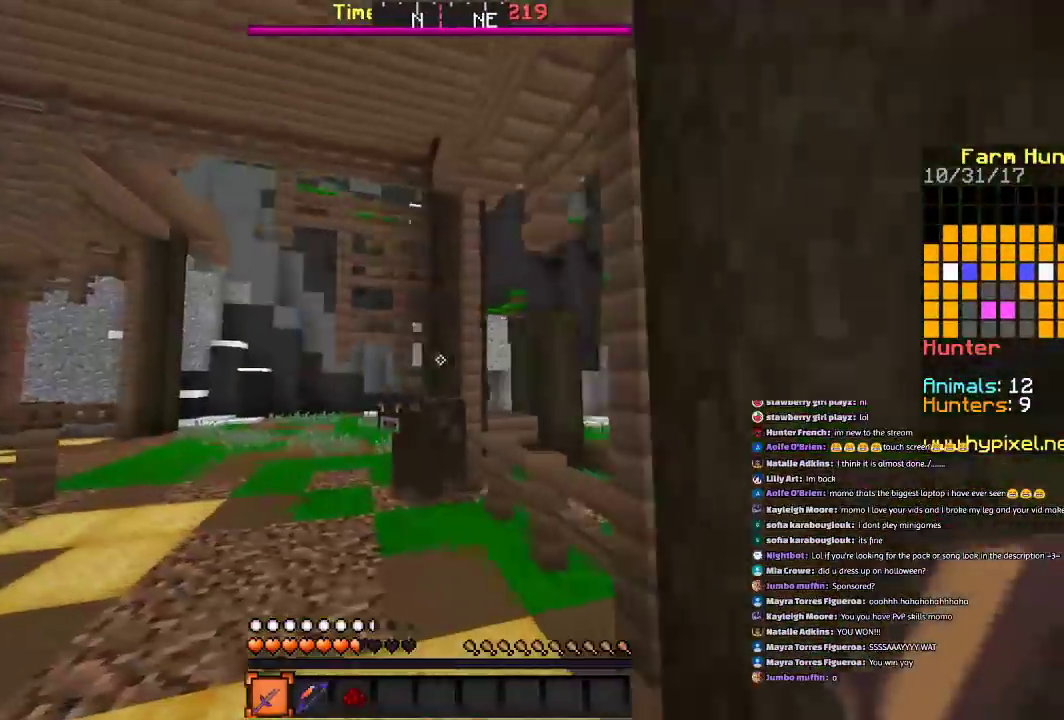
{"keys": ["d", "w"], "mouse": [], "events": [[234, "w", "down"], [334, "a", "up"], [401, "d", "down"]]}
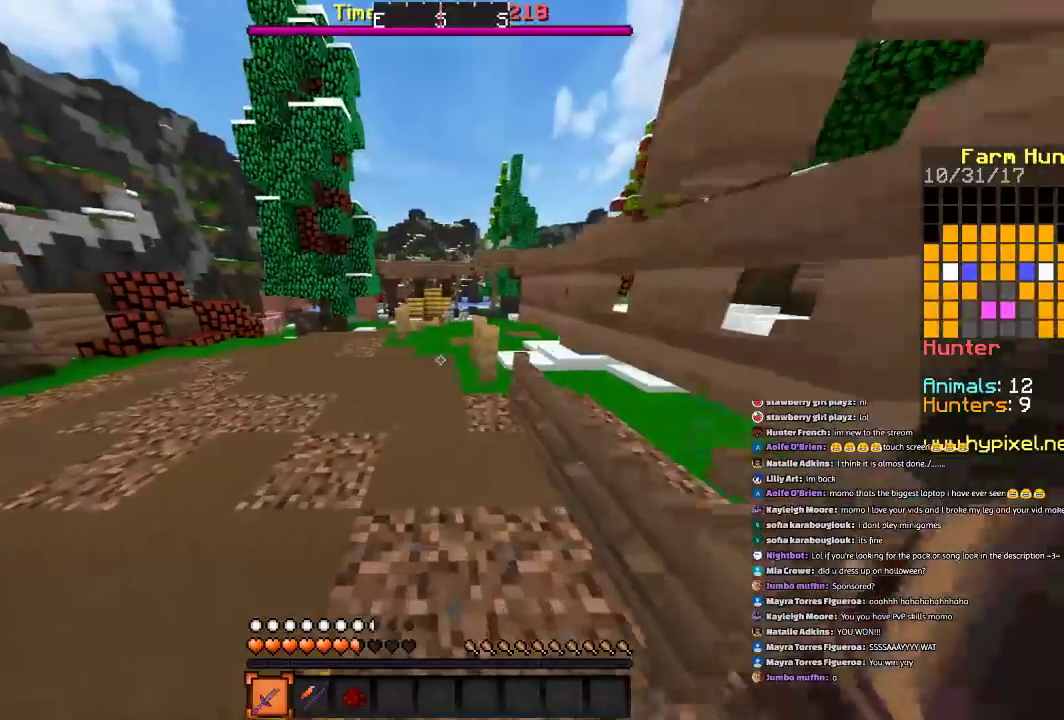
{"keys": ["a", "w"], "mouse": [], "events": [[100, "d", "up"], [200, "a", "down"]]}
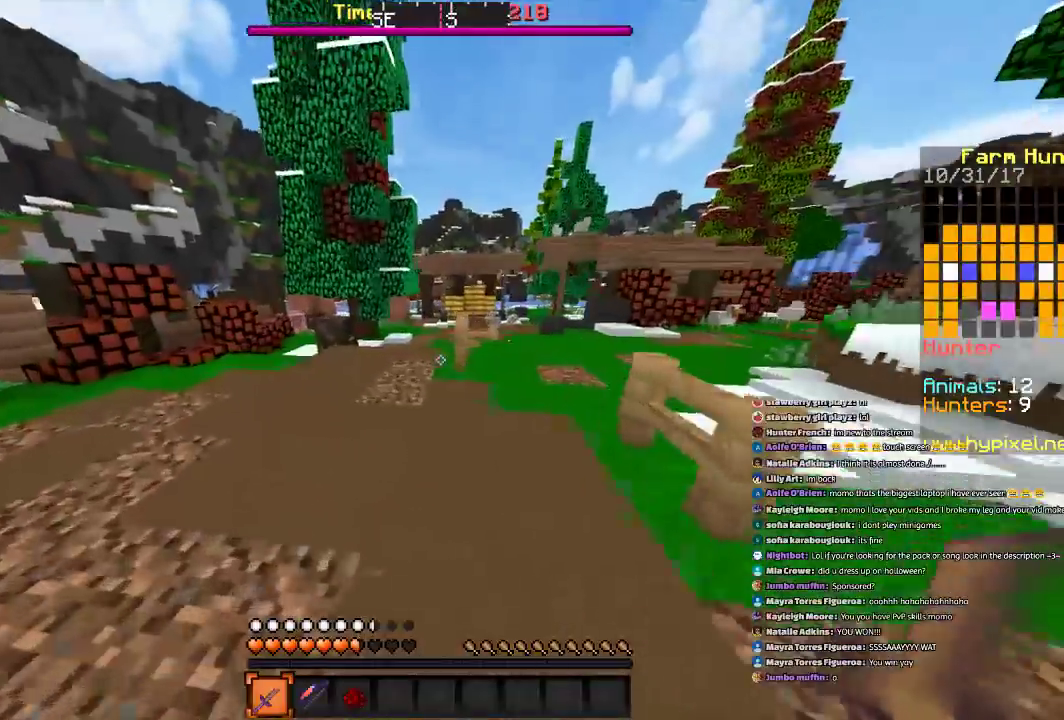
{"keys": ["w"], "mouse": [], "events": [[467, "a", "up"]]}
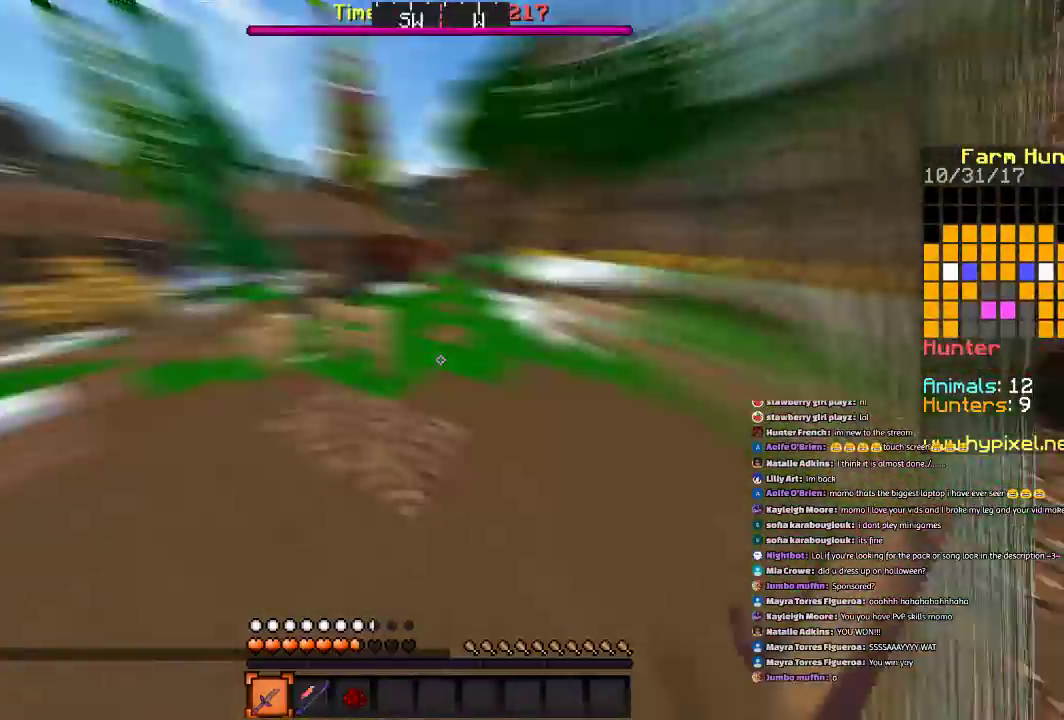
{"keys": [], "mouse": [], "events": [[133, "w", "up"]]}
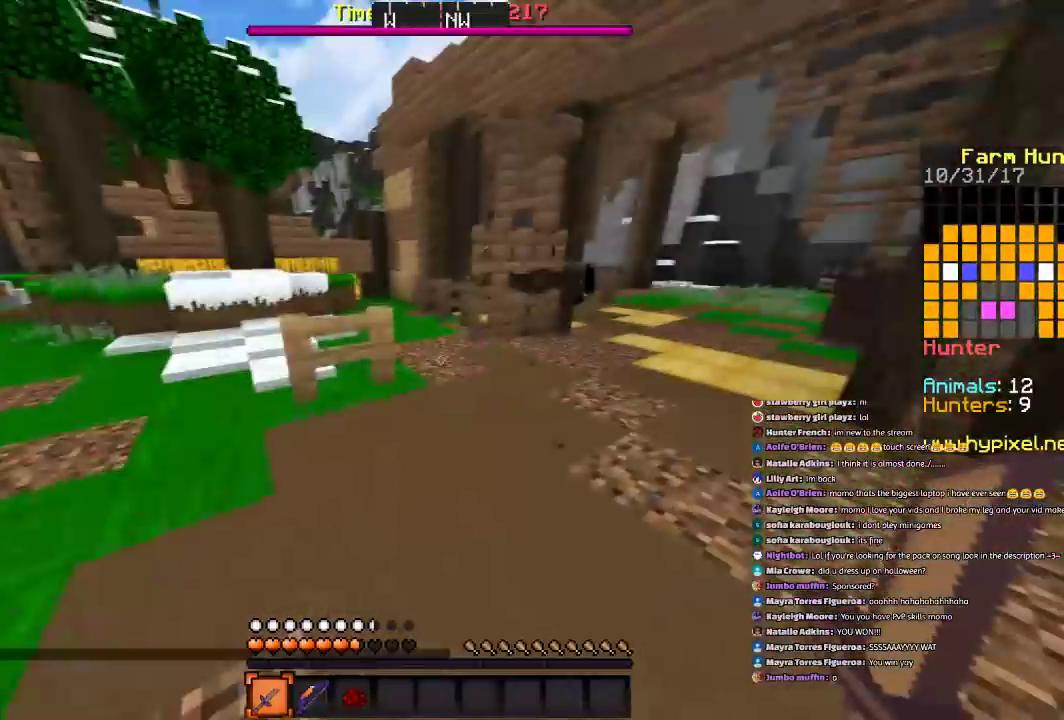
{"keys": ["d", "w"], "mouse": [], "events": [[134, "w", "down"], [467, "d", "down"]]}
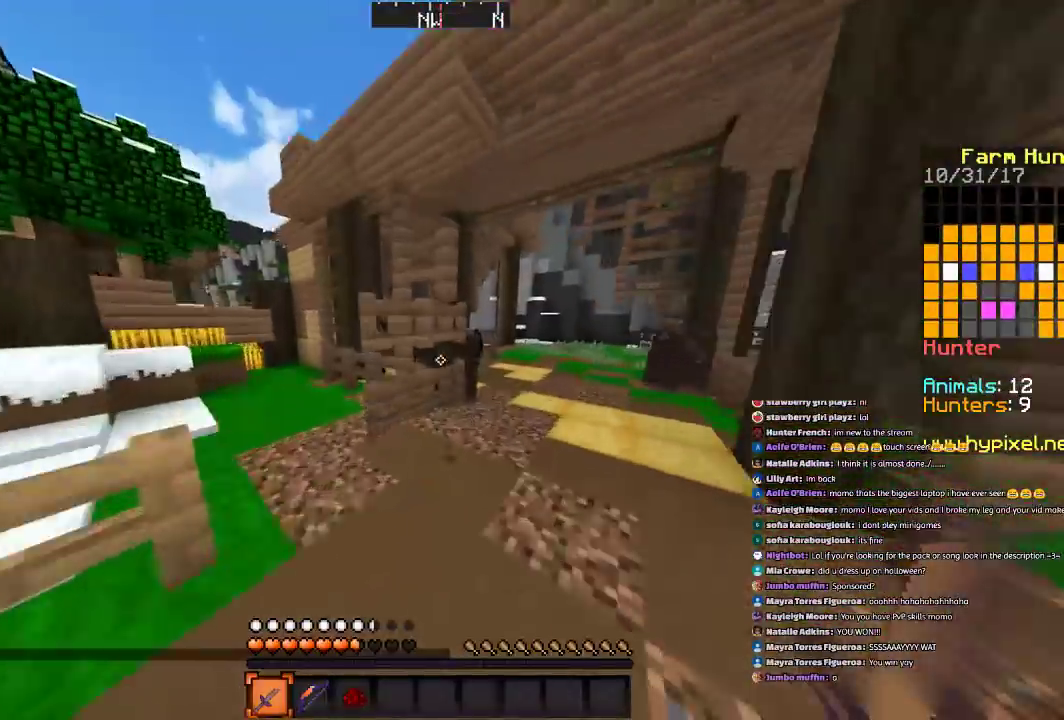
{"keys": ["w"], "mouse": [], "events": [[200, "d", "up"], [333, "d", "down"], [500, "d", "up"]]}
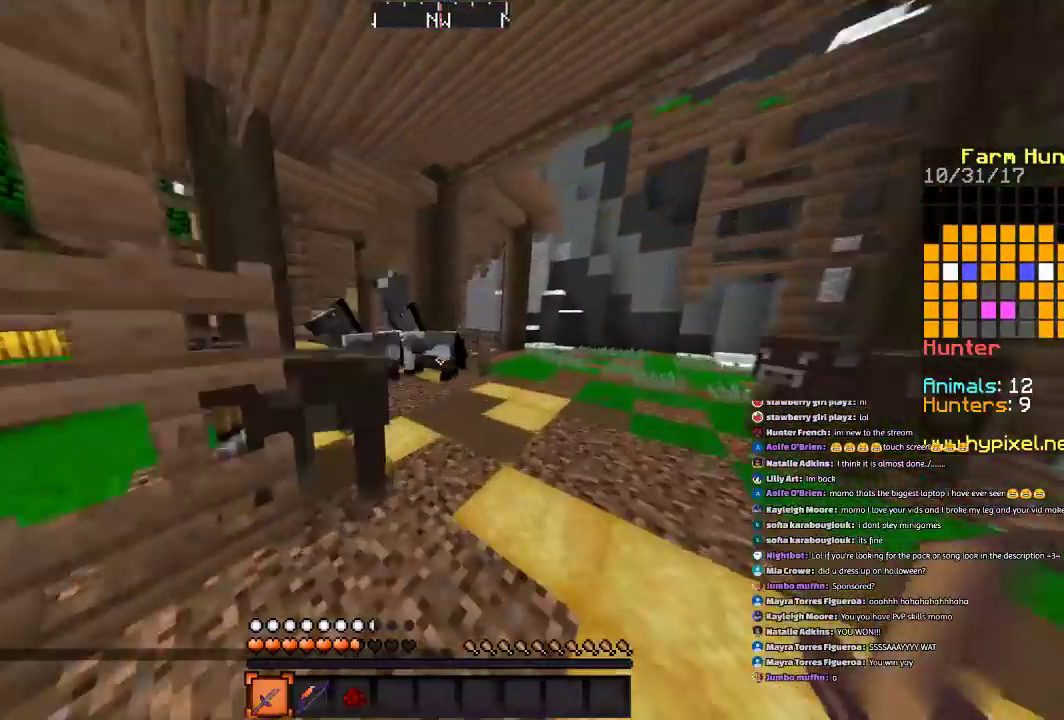
{"keys": ["w"], "mouse": ["left"], "events": [[301, "d", "down"], [434, "d", "up"], [501, "mouse_left", "down"]]}
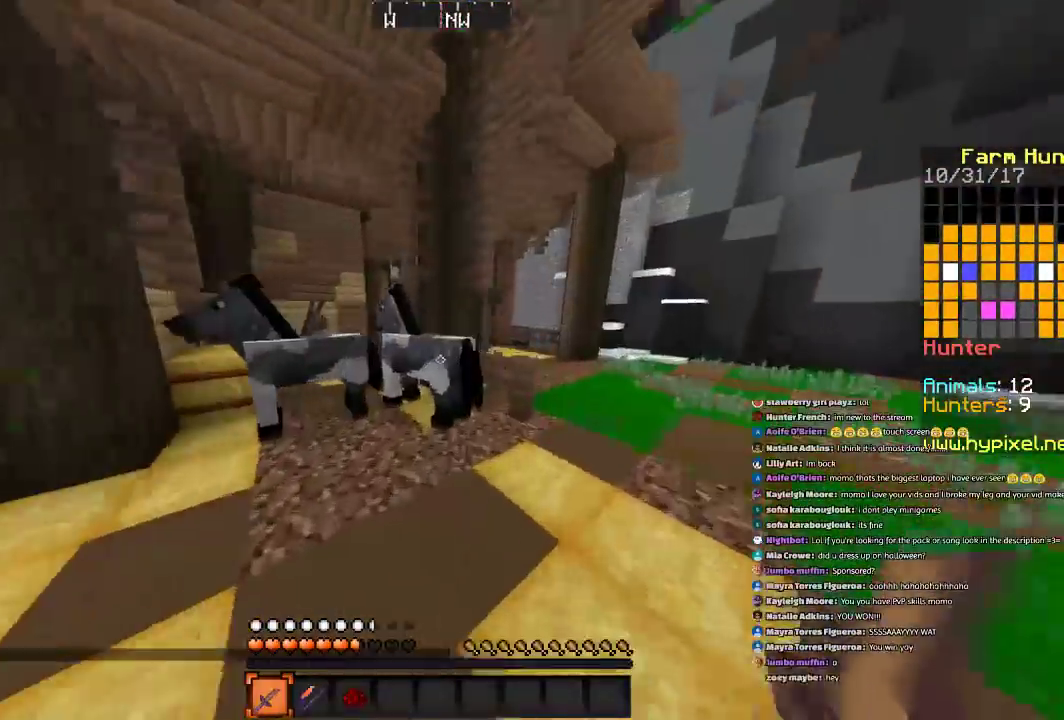
{"keys": ["d"], "mouse": [], "events": [[100, "mouse_left", "up"], [133, "a", "down"], [200, "mouse_left", "down"], [200, "w", "up"], [300, "mouse_left", "up"], [400, "mouse_left", "down"], [433, "d", "down"], [500, "a", "up"], [500, "mouse_left", "up"]]}
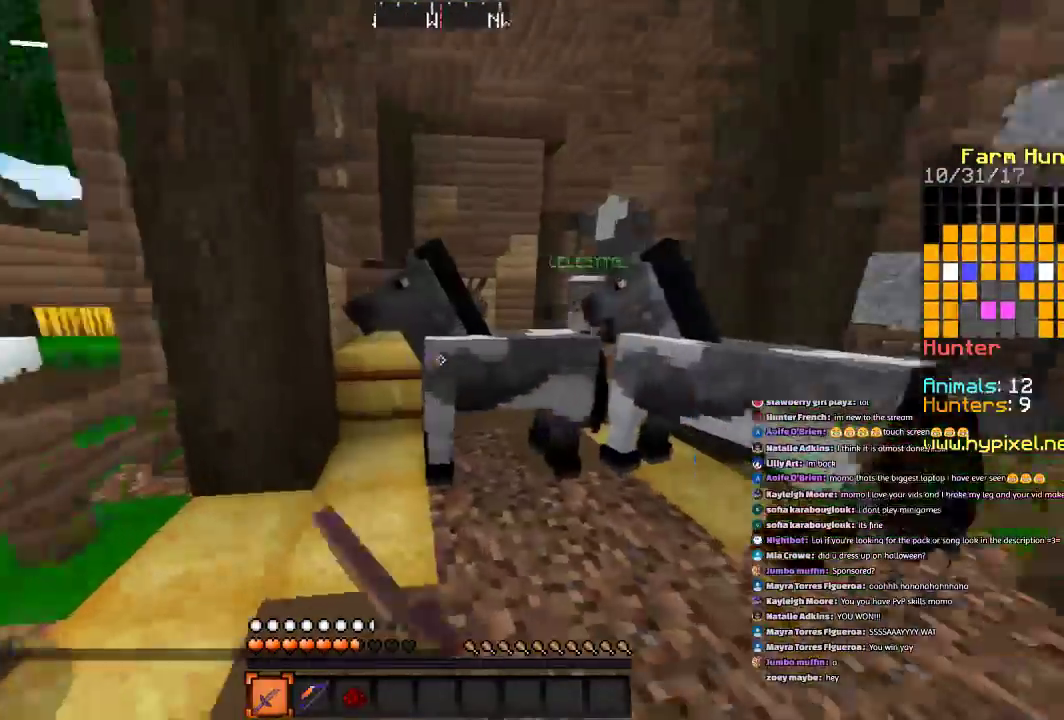
{"keys": ["a", "space", "w"], "mouse": ["left"], "events": [[100, "mouse_left", "down"], [100, "w", "down"], [134, "d", "up"], [200, "mouse_left", "up"], [301, "mouse_left", "down"], [401, "space", "down"], [501, "a", "down"]]}
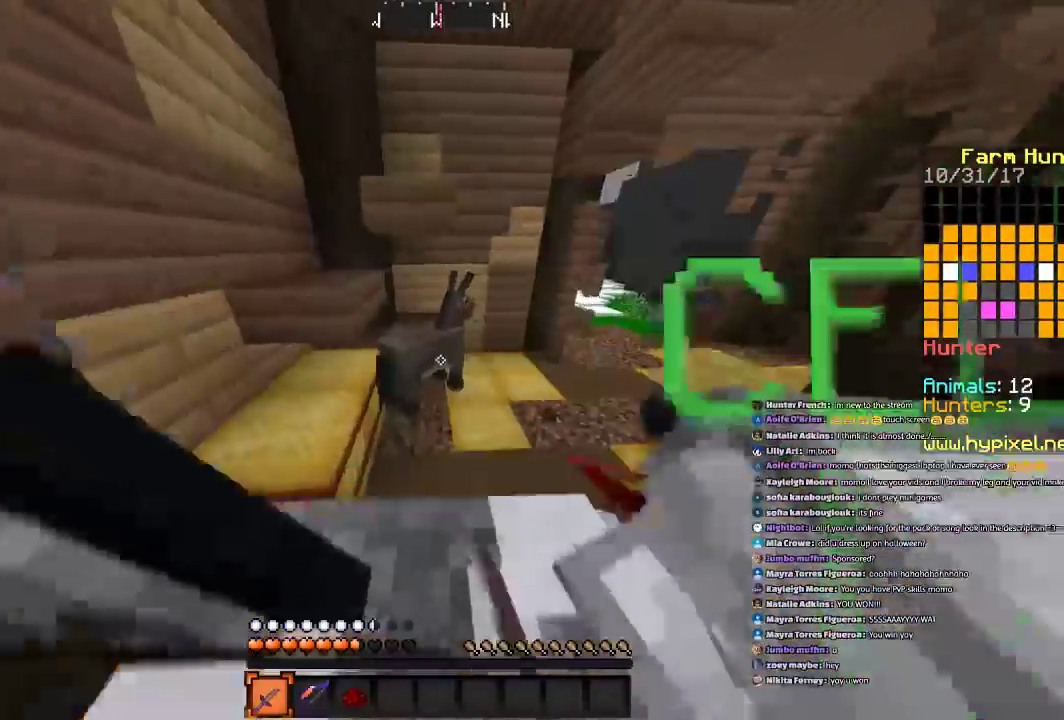
{"keys": [], "mouse": [], "events": [[133, "mouse_left", "up"], [200, "a", "up"], [200, "d", "down"], [200, "mouse_left", "down"], [200, "space", "up"], [300, "mouse_left", "up"], [333, "a", "down"], [333, "mouse_left", "down"], [400, "a", "up"], [400, "w", "up"], [433, "mouse_left", "up"], [500, "d", "up"]]}
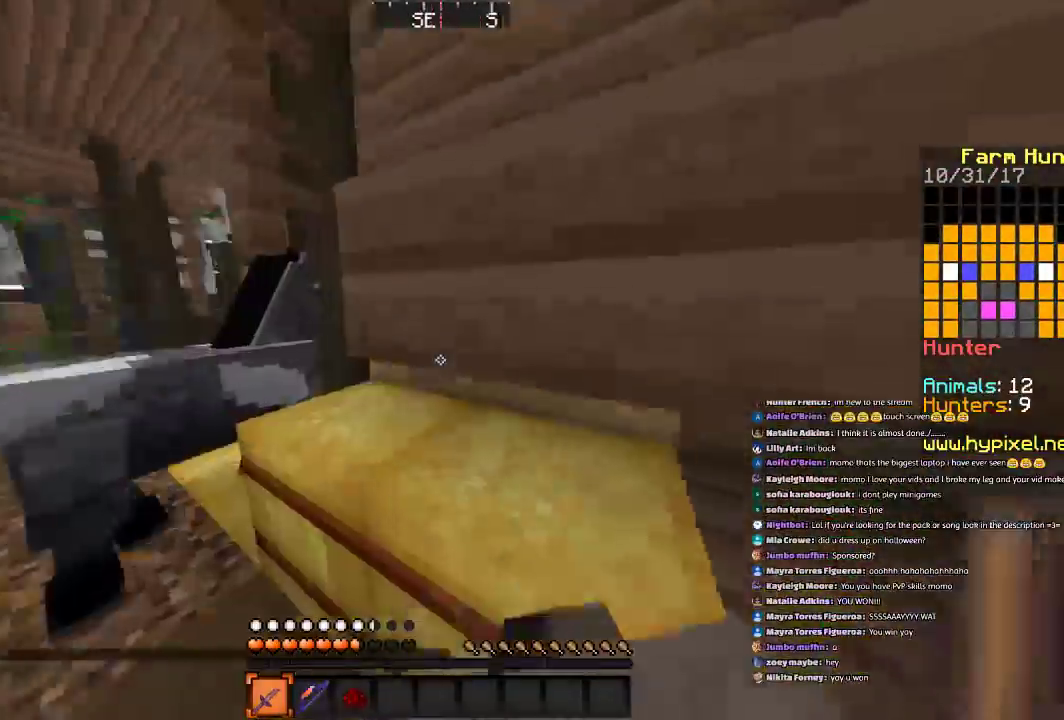
{"keys": ["d", "w"], "mouse": [], "events": [[34, "a", "down"], [200, "w", "down"], [300, "space", "down"], [401, "d", "down"], [434, "a", "up"], [501, "space", "up"]]}